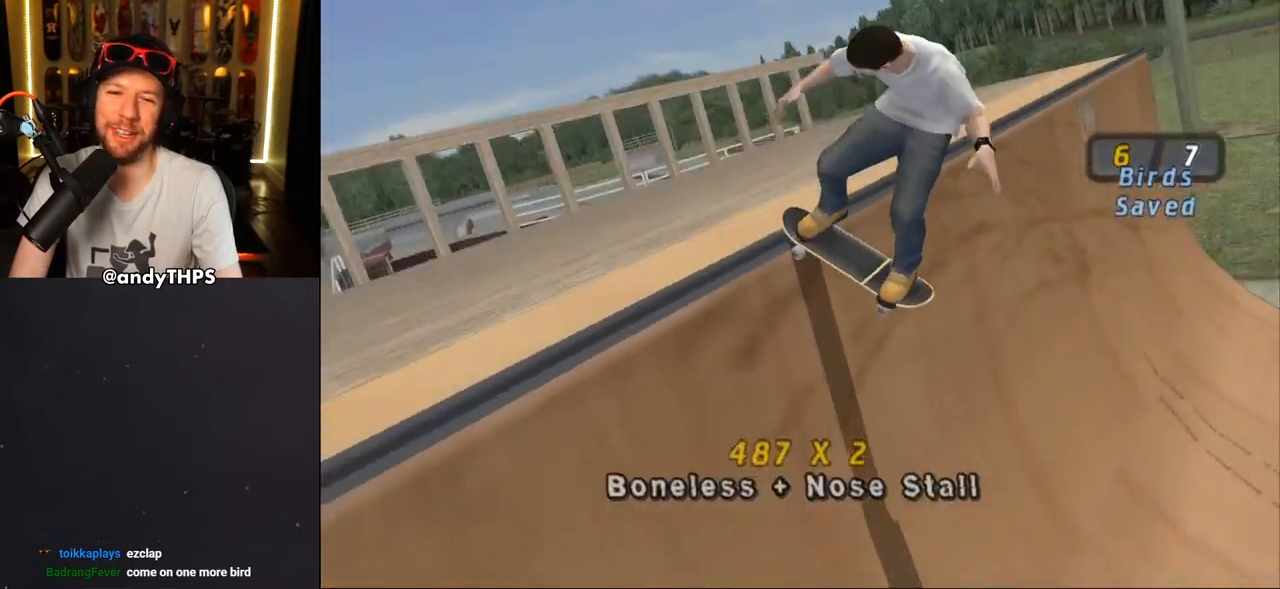
Gameplay with a controller (PlayStation layout); each line is a JSON object with the inputs held at the frame after it. "events" lists button and stick changes between this image and that frame as [ms after this image, input, new state], when the widget could be followed in between.
{"buttons": [], "left_stick": "center", "right_stick": "center", "events": [[117, "SQUARE", "down"], [217, "SQUARE", "up"], [267, "SQUARE", "down"], [350, "SQUARE", "up"], [417, "SQUARE", "down"], [483, "SQUARE", "up"]]}
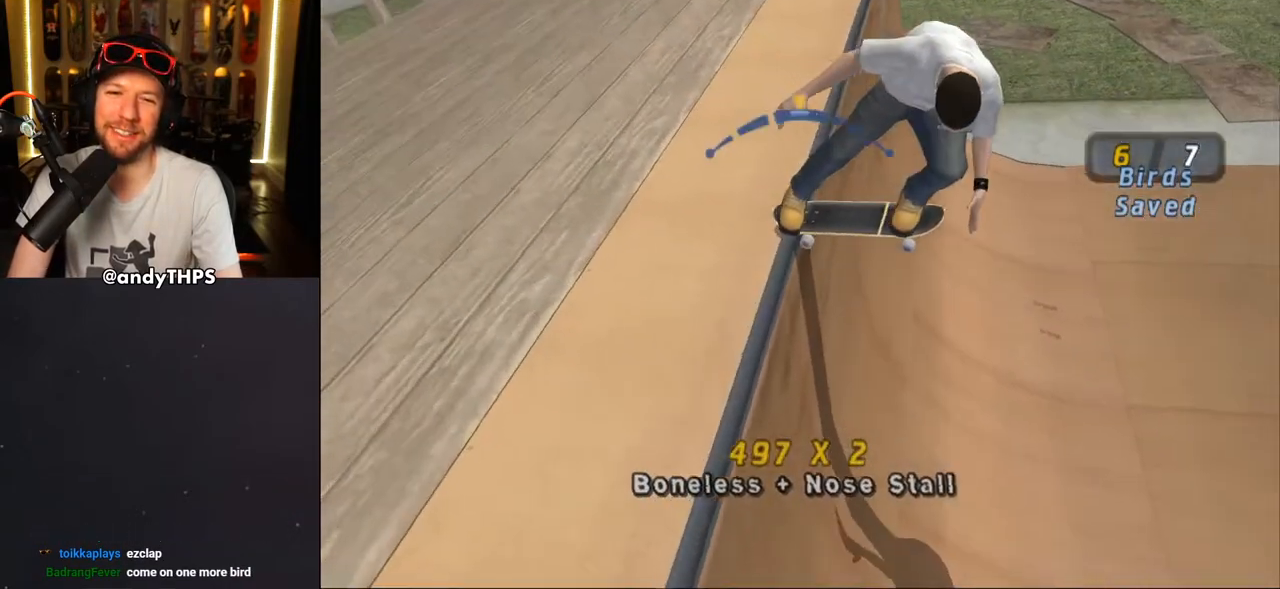
{"buttons": [], "left_stick": "center", "right_stick": "center", "events": [[50, "SQUARE", "down"], [133, "SQUARE", "up"], [183, "SQUARE", "down"], [267, "SQUARE", "up"]]}
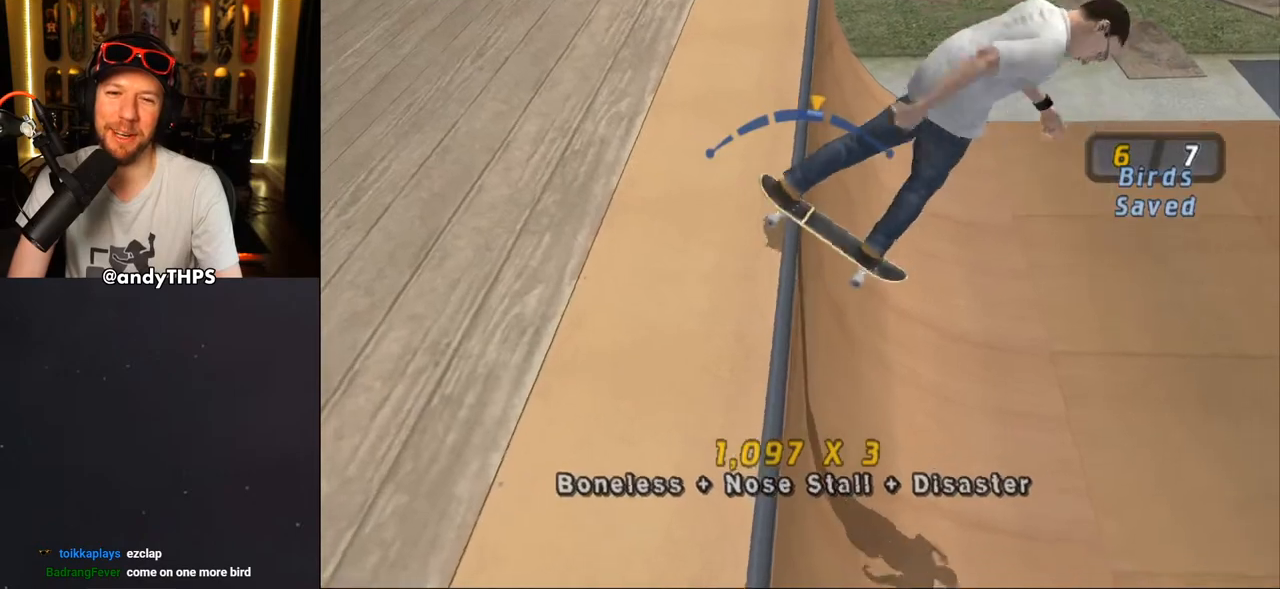
{"buttons": ["CROSS"], "left_stick": "center", "right_stick": "center", "events": [[50, "DPAD_LEFT", "down"], [83, "DPAD_LEFT", "up"], [200, "CROSS", "down"]]}
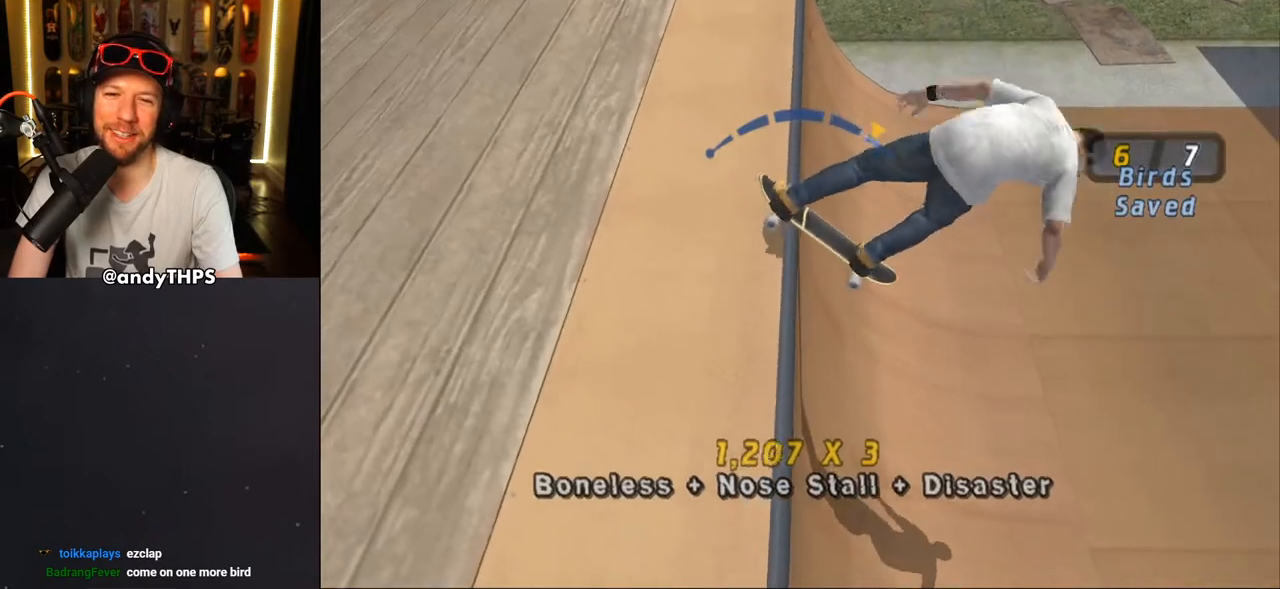
{"buttons": ["CROSS"], "left_stick": "center", "right_stick": "center", "events": []}
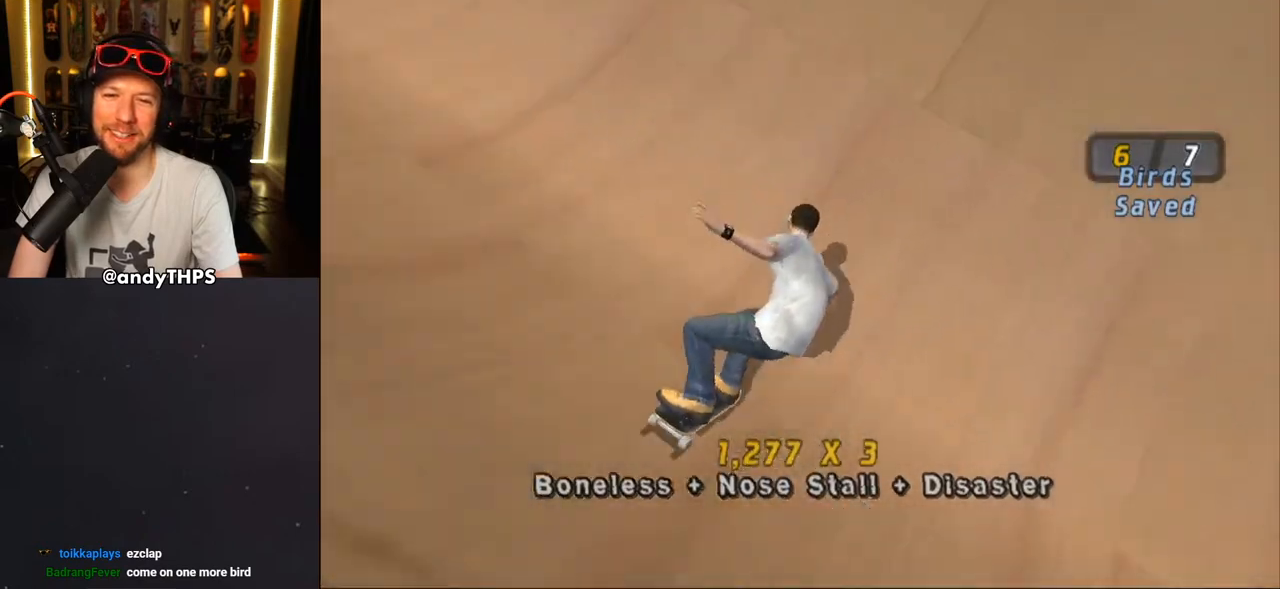
{"buttons": ["CROSS"], "left_stick": "center", "right_stick": "center", "events": []}
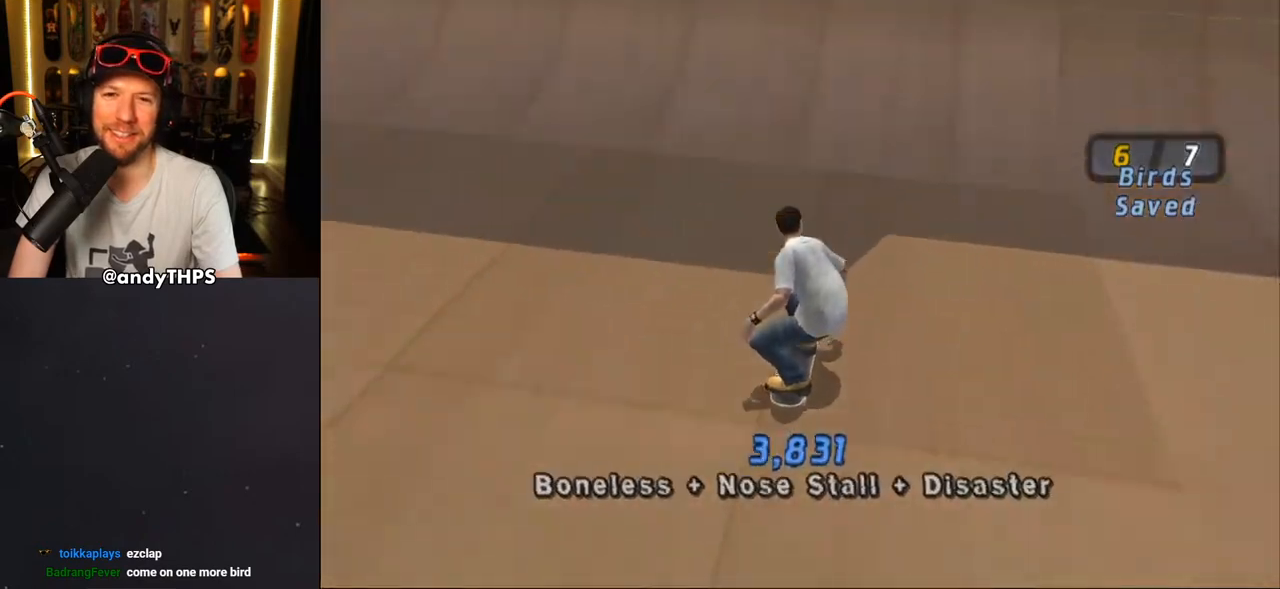
{"buttons": ["CROSS"], "left_stick": "center", "right_stick": "center", "events": [[350, "CROSS", "up"], [400, "CROSS", "down"], [450, "CROSS", "up"], [500, "CROSS", "down"]]}
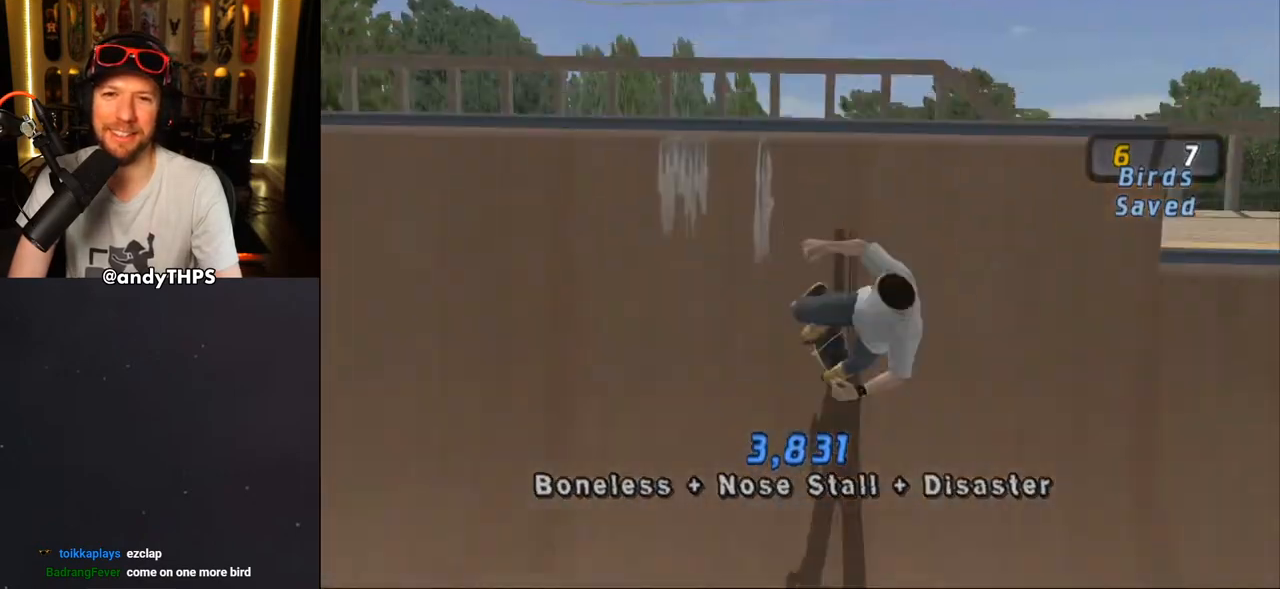
{"buttons": ["TRIANGLE", "DPAD_DOWN"], "left_stick": "center", "right_stick": "center", "events": [[50, "CROSS", "up"], [117, "CROSS", "down"], [167, "CROSS", "up"], [217, "CROSS", "down"], [267, "CROSS", "up"], [417, "DPAD_DOWN", "down"], [450, "TRIANGLE", "down"]]}
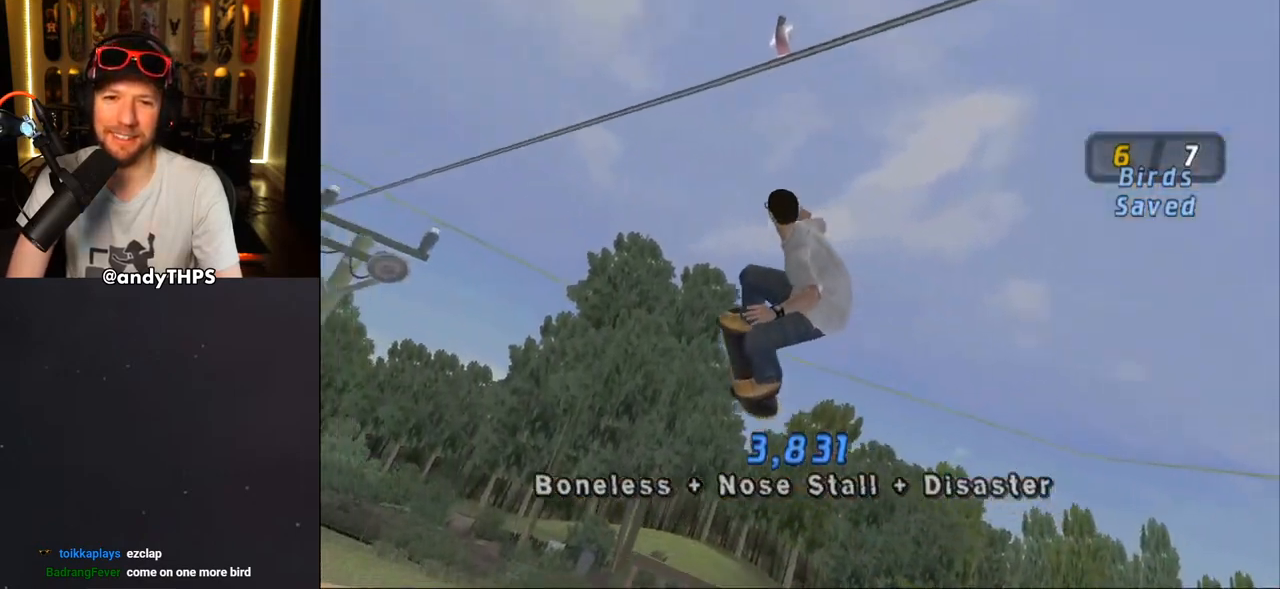
{"buttons": ["CROSS", "L1"], "left_stick": "center", "right_stick": "center", "events": [[50, "DPAD_DOWN", "up"], [100, "TRIANGLE", "up"], [167, "L1", "down"], [217, "CROSS", "down"]]}
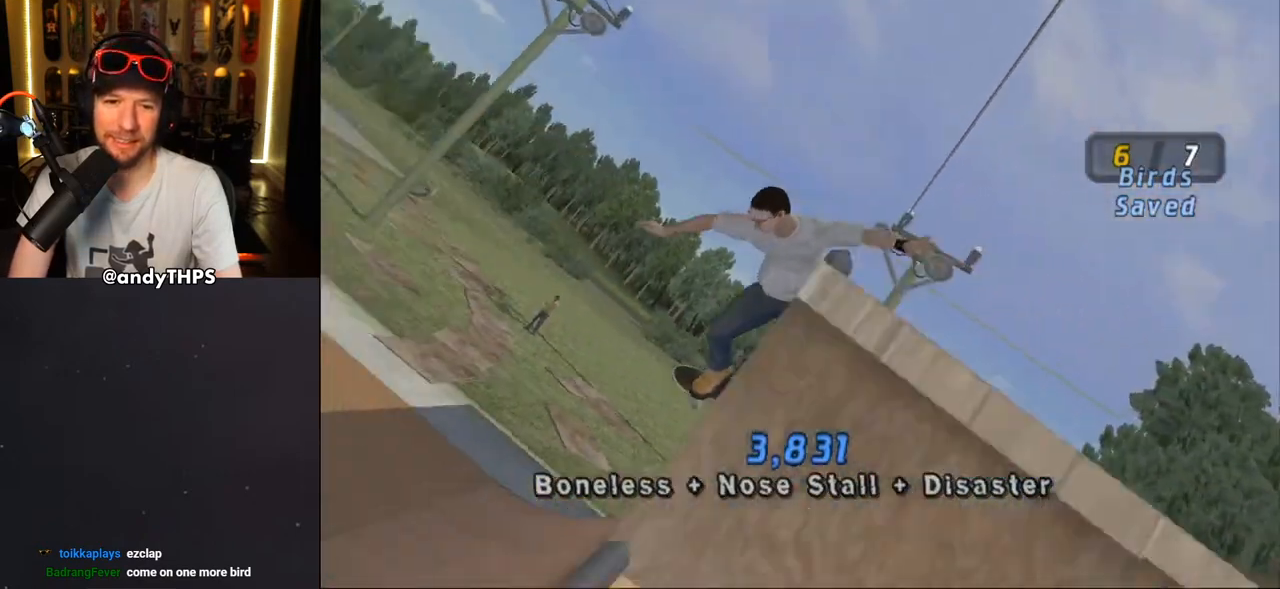
{"buttons": ["CROSS", "DPAD_RIGHT"], "left_stick": "center", "right_stick": "center", "events": [[50, "L1", "up"], [483, "DPAD_RIGHT", "down"]]}
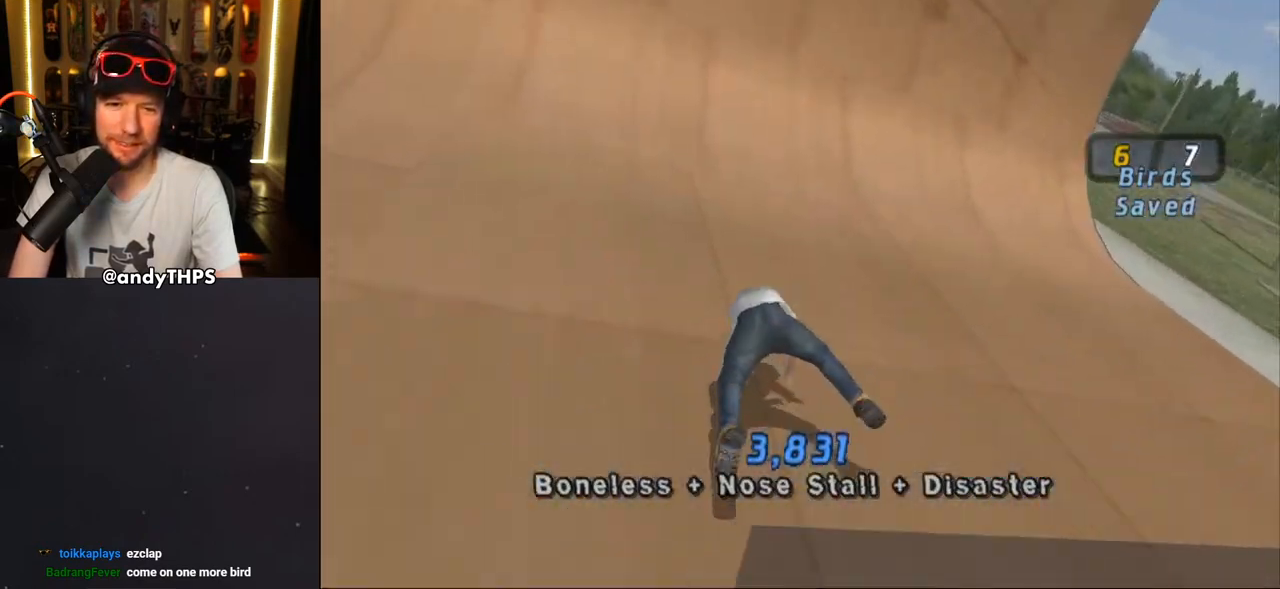
{"buttons": ["CROSS", "SQUARE"], "left_stick": "center", "right_stick": "center", "events": [[50, "DPAD_RIGHT", "up"], [333, "R1", "down"], [350, "CROSS", "up"], [350, "SQUARE", "down"], [467, "CROSS", "down"], [483, "R1", "up"]]}
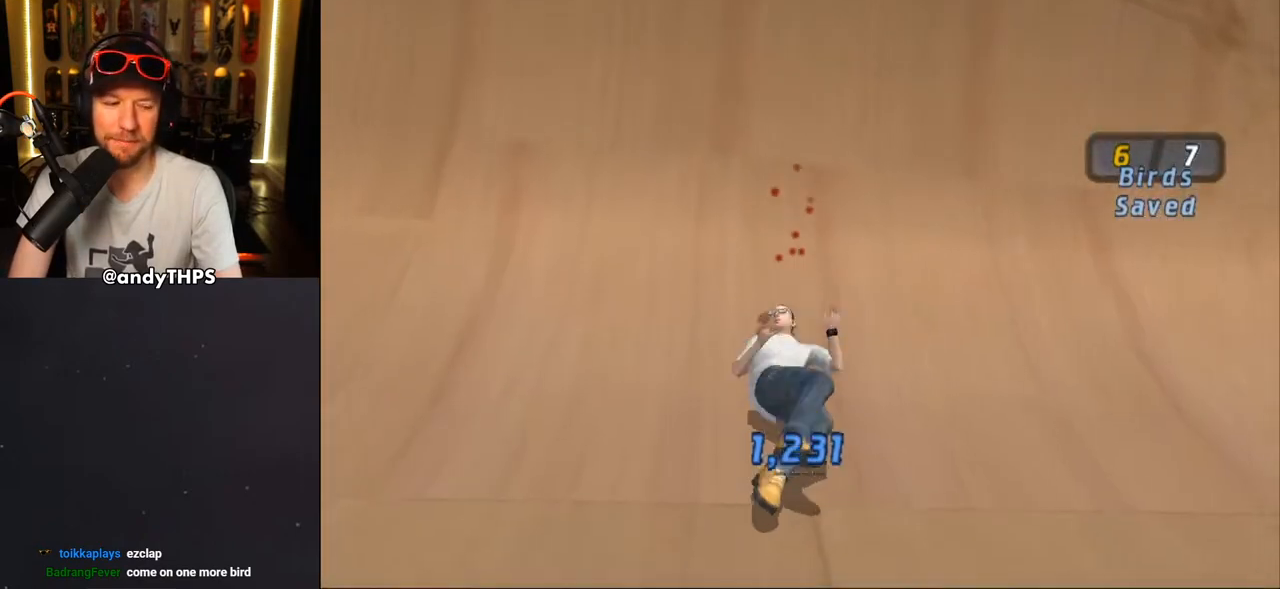
{"buttons": ["CROSS", "R1"], "left_stick": "center", "right_stick": "center", "events": [[17, "SQUARE", "up"], [33, "R2", "down"], [50, "SQUARE", "down"], [83, "R1", "down"], [133, "R2", "up"], [133, "SQUARE", "up"], [183, "R1", "up"], [217, "R2", "down"], [250, "R1", "down"], [333, "R2", "up"], [350, "R1", "up"], [400, "R2", "down"], [433, "R1", "down"], [483, "R2", "up"]]}
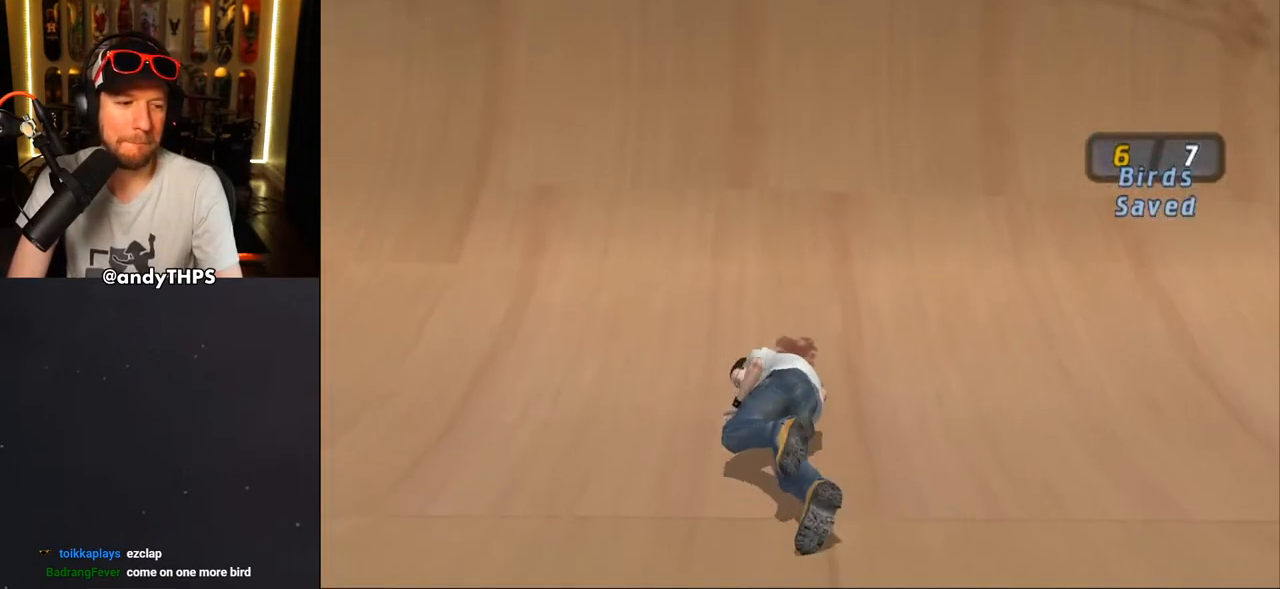
{"buttons": [], "left_stick": "center", "right_stick": "center", "events": [[33, "R1", "up"], [50, "R2", "down"], [117, "CROSS", "up"], [117, "R2", "up"], [167, "right_stick", "down-left"], [217, "START", "down"], [233, "right_stick", "center"], [283, "right_stick", "down-left"], [433, "START", "up"], [433, "right_stick", "center"]]}
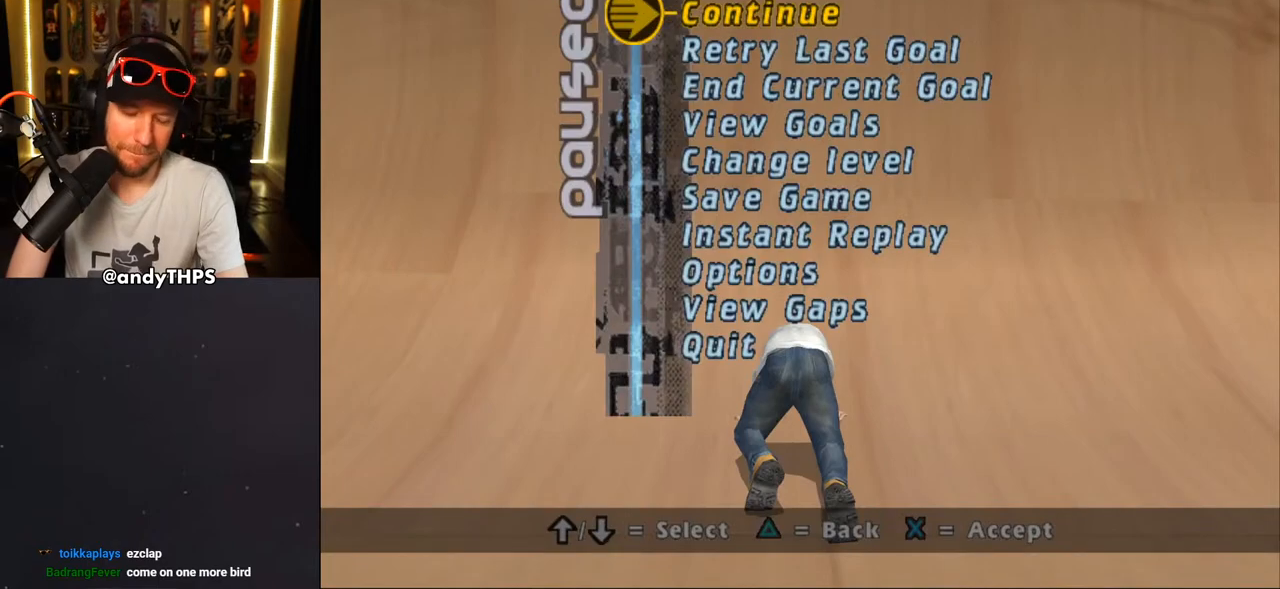
{"buttons": [], "left_stick": "center", "right_stick": "center", "events": []}
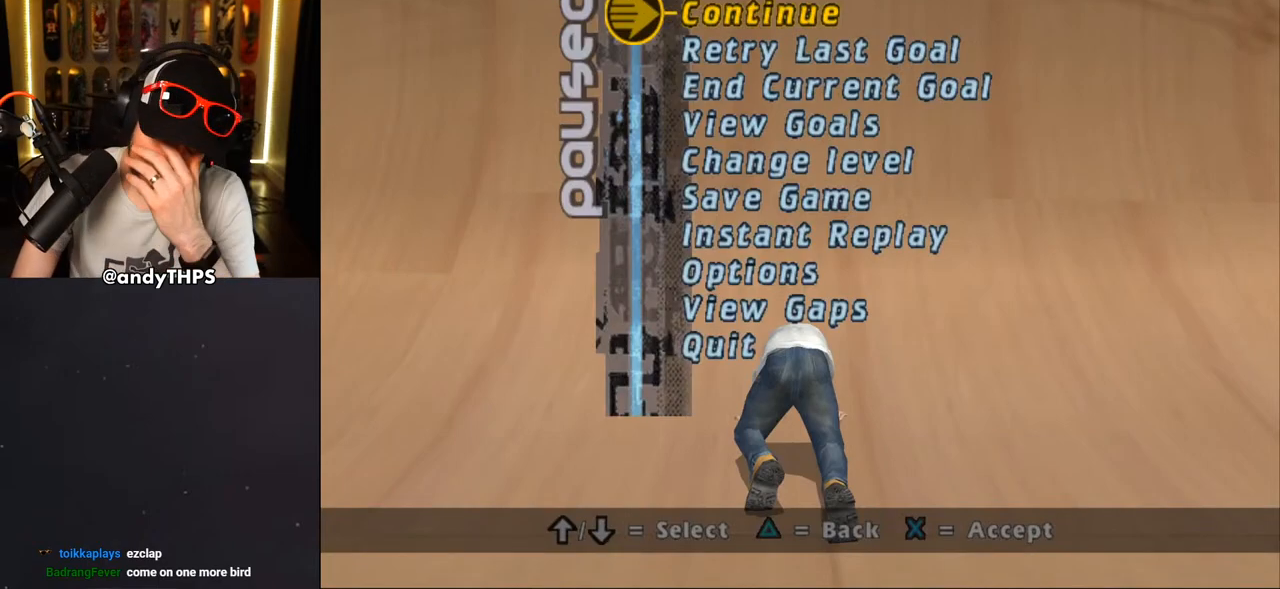
{"buttons": [], "left_stick": "center", "right_stick": "center", "events": []}
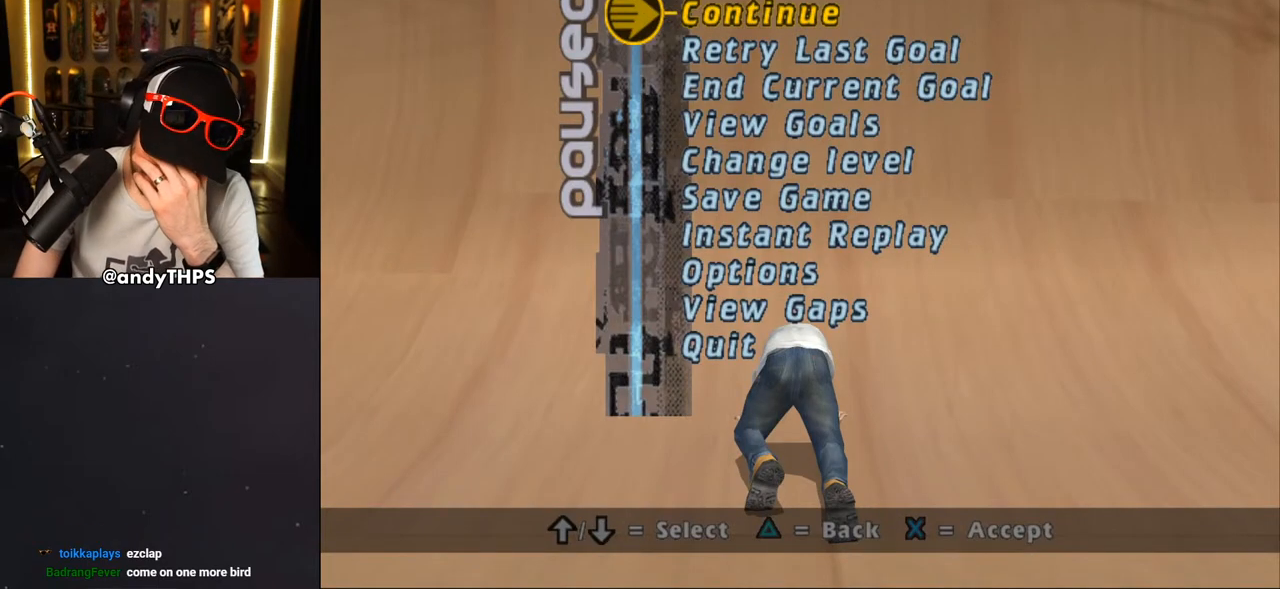
{"buttons": [], "left_stick": "center", "right_stick": "center", "events": []}
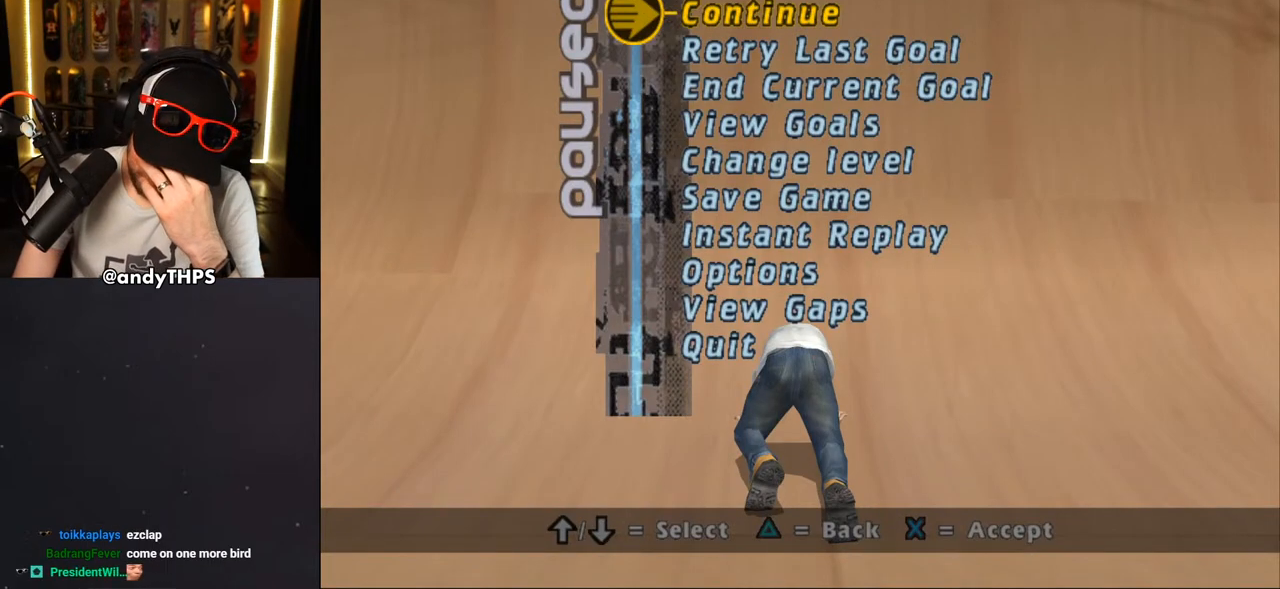
{"buttons": [], "left_stick": "center", "right_stick": "center", "events": [[267, "CROSS", "down"], [367, "CROSS", "up"]]}
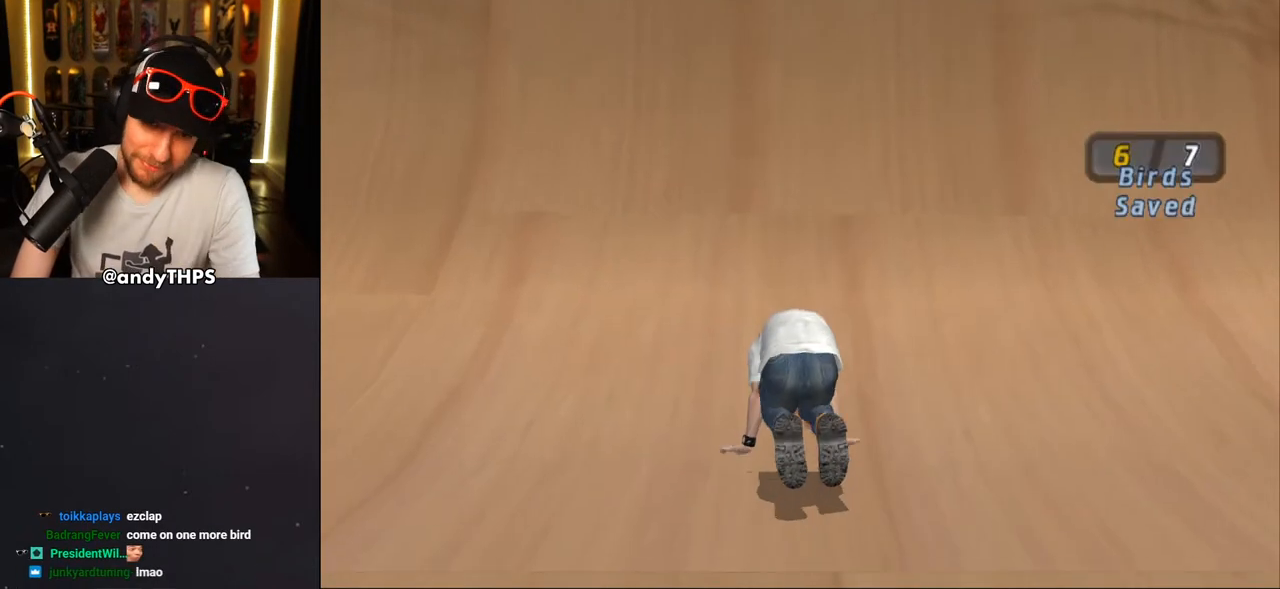
{"buttons": ["CROSS"], "left_stick": "center", "right_stick": "center", "events": [[317, "CROSS", "down"]]}
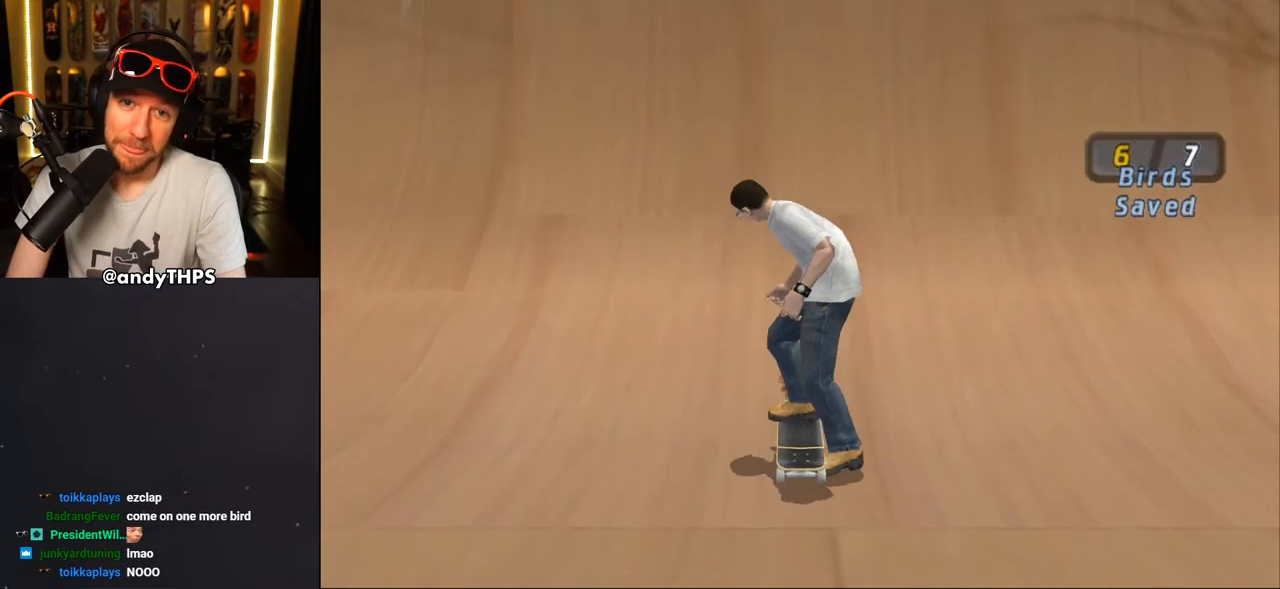
{"buttons": ["CROSS", "DPAD_UP"], "left_stick": "center", "right_stick": "center", "events": [[283, "DPAD_UP", "down"], [367, "DPAD_UP", "up"], [417, "DPAD_UP", "down"]]}
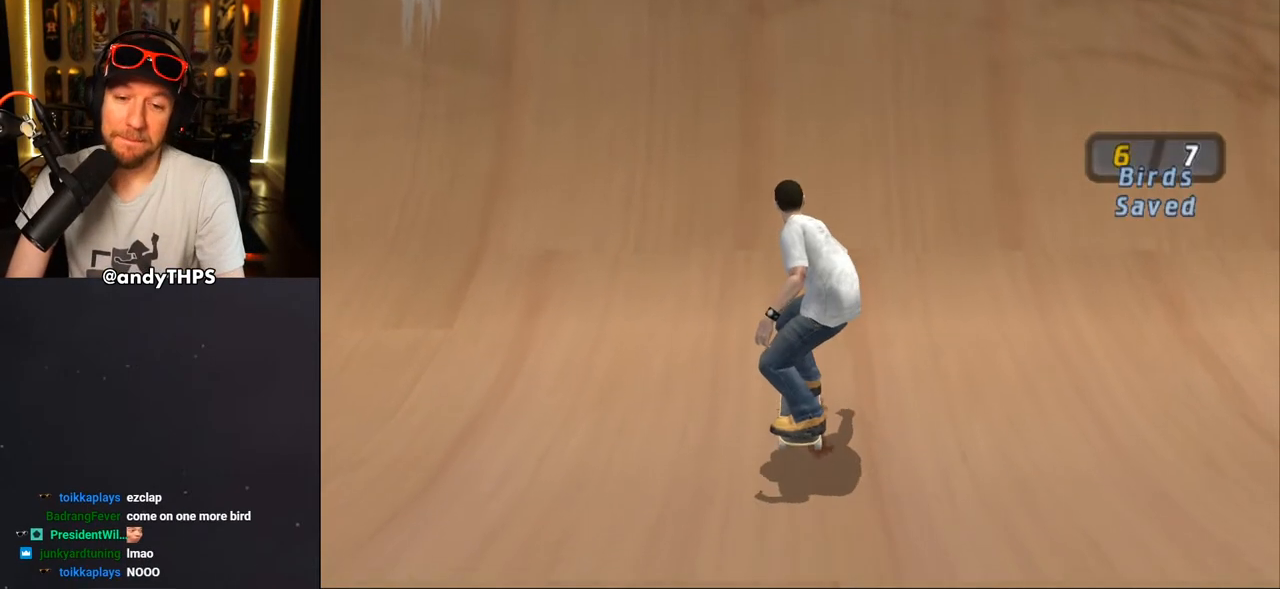
{"buttons": ["TRIANGLE"], "left_stick": "center", "right_stick": "center", "events": [[17, "DPAD_UP", "up"], [33, "DPAD_UP", "down"], [133, "DPAD_UP", "up"], [183, "DPAD_UP", "down"], [250, "CROSS", "up"], [250, "DPAD_UP", "up"], [283, "DPAD_UP", "down"], [317, "TRIANGLE", "down"], [350, "DPAD_UP", "up"]]}
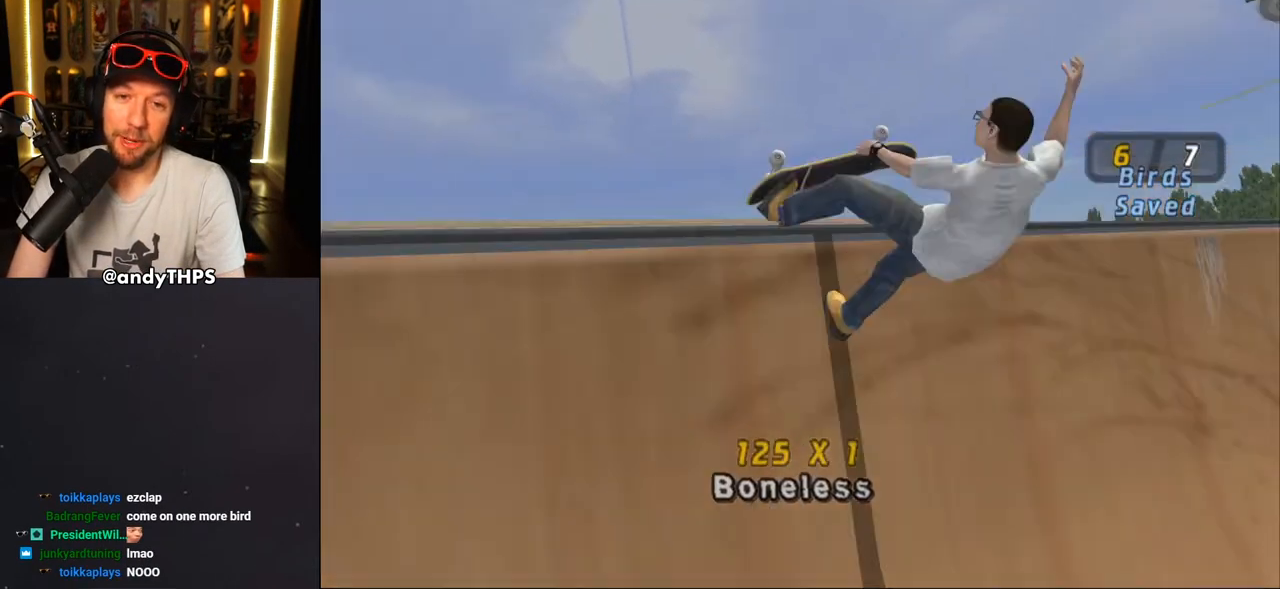
{"buttons": ["CROSS"], "left_stick": "center", "right_stick": "center", "events": [[50, "DPAD_UP", "down"], [67, "DPAD_UP", "up"], [233, "TRIANGLE", "up"], [267, "CROSS", "down"]]}
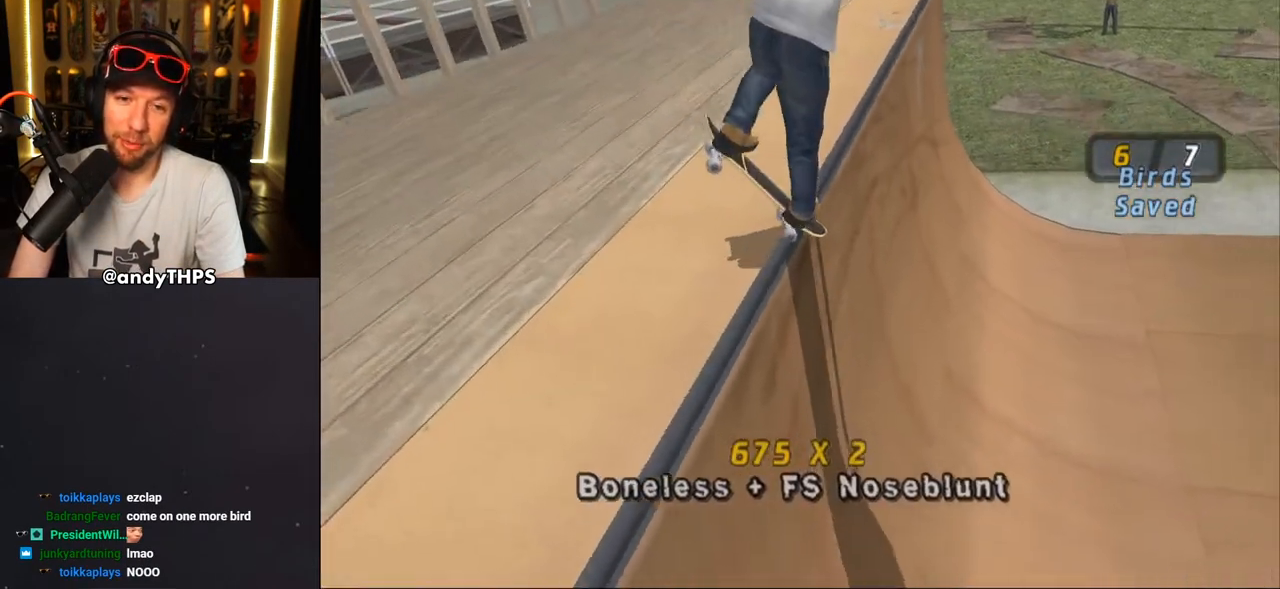
{"buttons": ["CROSS"], "left_stick": "center", "right_stick": "center", "events": [[17, "CROSS", "up"], [100, "CROSS", "down"], [217, "CROSS", "up"], [267, "CROSS", "down"]]}
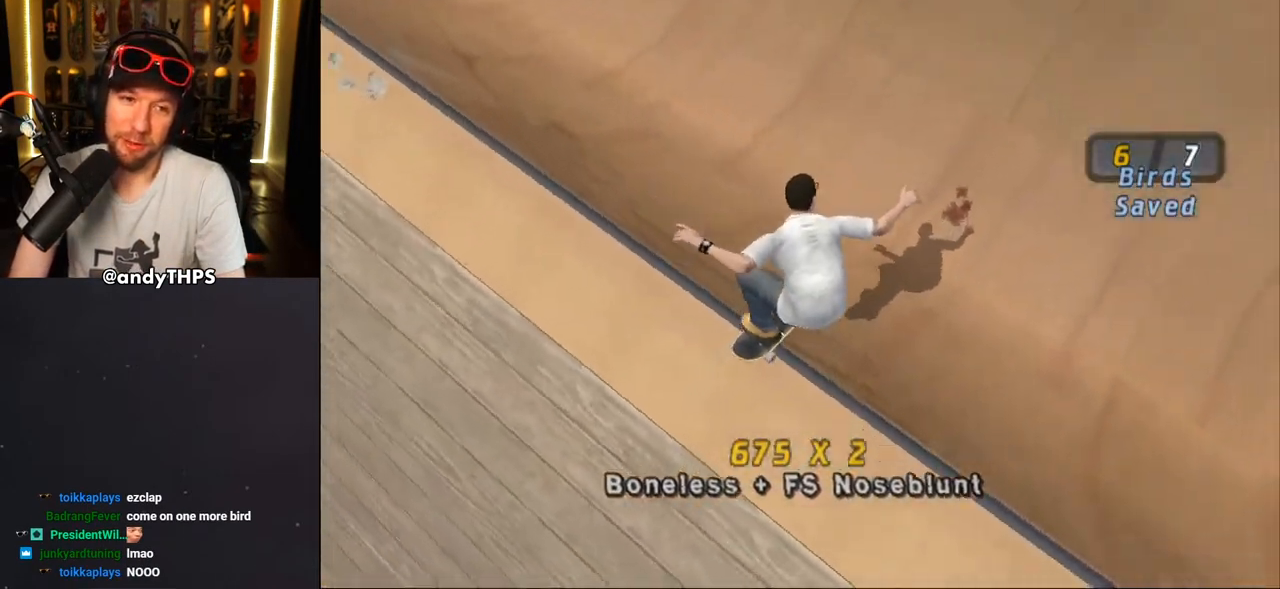
{"buttons": ["CROSS"], "left_stick": "center", "right_stick": "center", "events": [[150, "R2", "down"], [250, "R2", "up"], [333, "R2", "down"], [433, "R2", "up"]]}
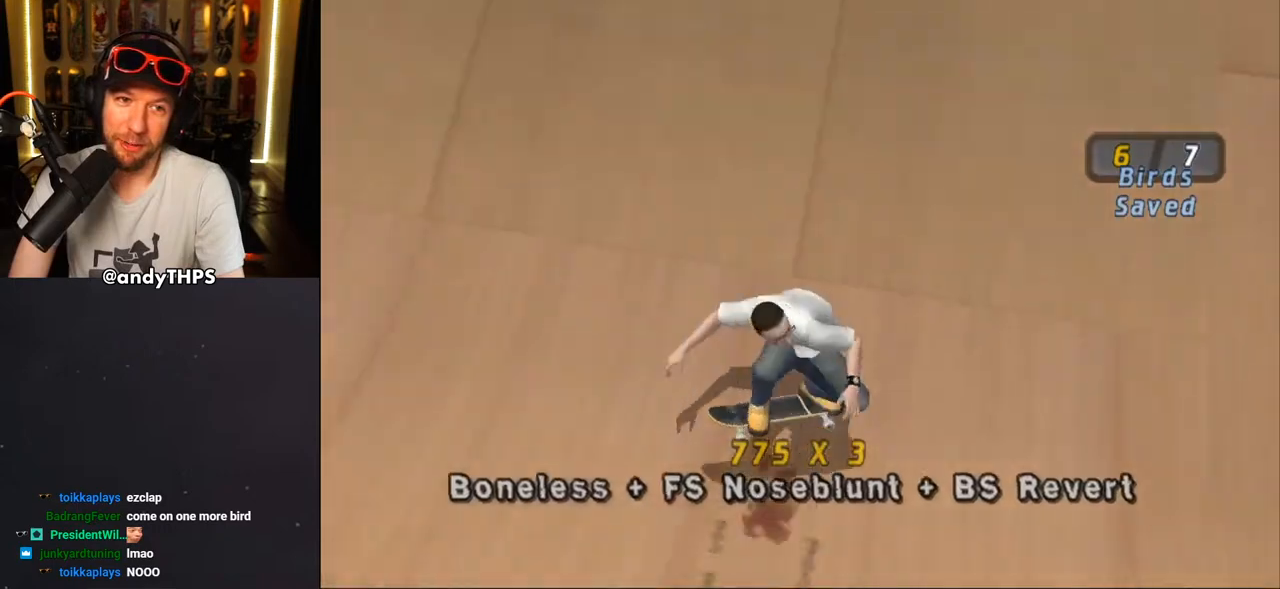
{"buttons": ["CROSS"], "left_stick": "center", "right_stick": "center", "events": [[367, "DPAD_UP", "down"], [433, "DPAD_UP", "up"]]}
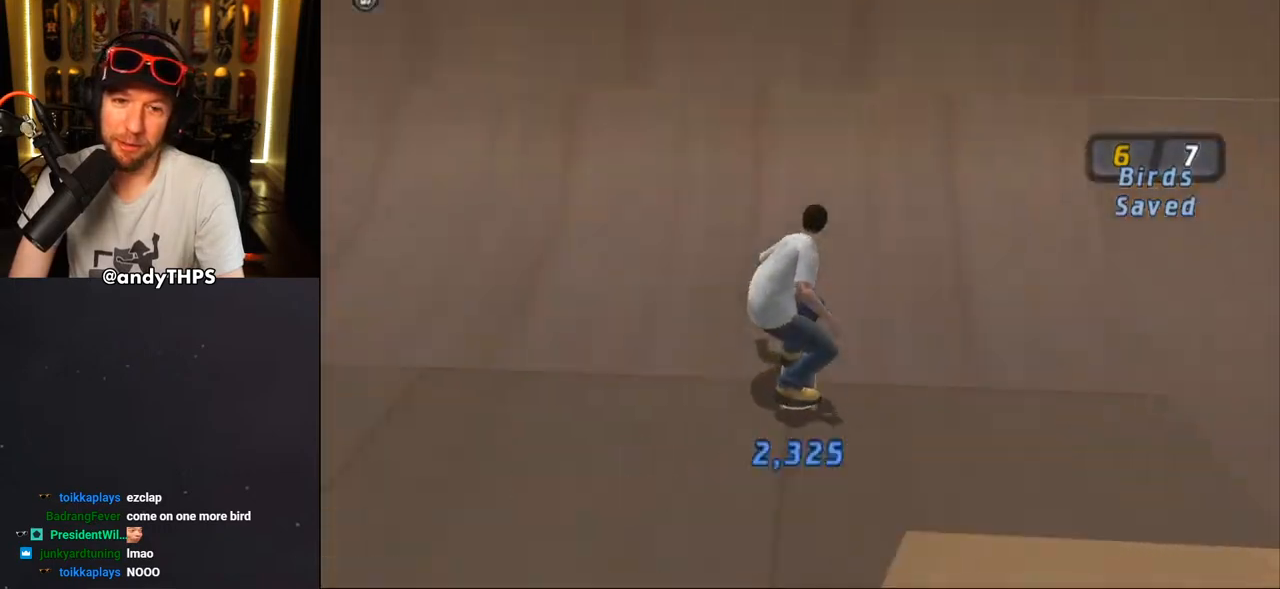
{"buttons": ["CIRCLE", "R1", "DPAD_RIGHT"], "left_stick": "center", "right_stick": "center", "events": [[17, "DPAD_UP", "down"], [83, "DPAD_UP", "up"], [150, "DPAD_UP", "down"], [217, "DPAD_UP", "up"], [267, "CROSS", "up"], [433, "CIRCLE", "down"], [433, "DPAD_RIGHT", "down"], [433, "R1", "down"]]}
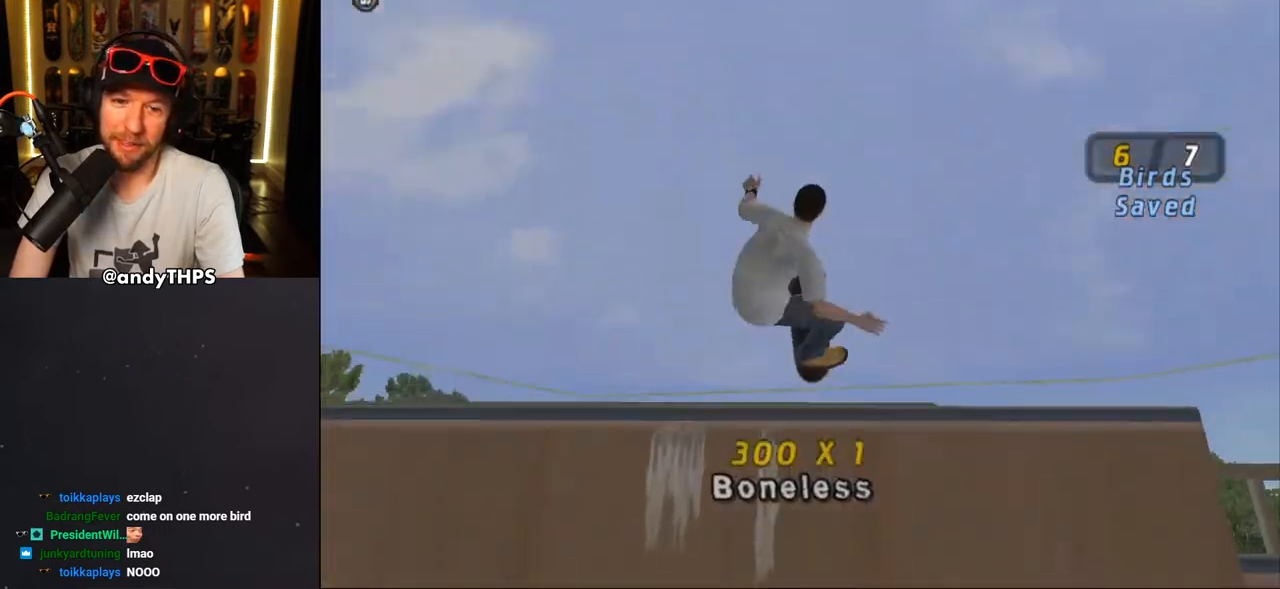
{"buttons": ["CROSS", "R1"], "left_stick": "center", "right_stick": "center", "events": [[283, "CIRCLE", "up"], [300, "DPAD_RIGHT", "up"], [383, "R1", "up"], [400, "CROSS", "down"], [483, "R1", "down"]]}
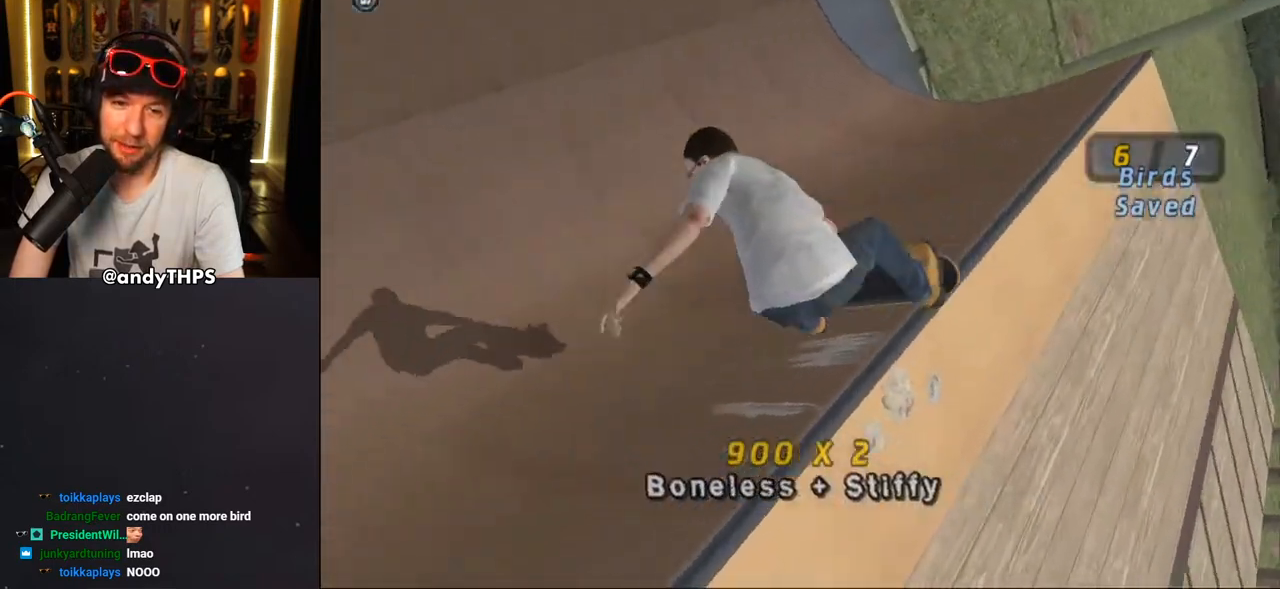
{"buttons": ["CROSS", "DPAD_LEFT"], "left_stick": "center", "right_stick": "center", "events": [[17, "R1", "up"], [33, "R1", "down"], [100, "R1", "up"], [350, "DPAD_LEFT", "down"]]}
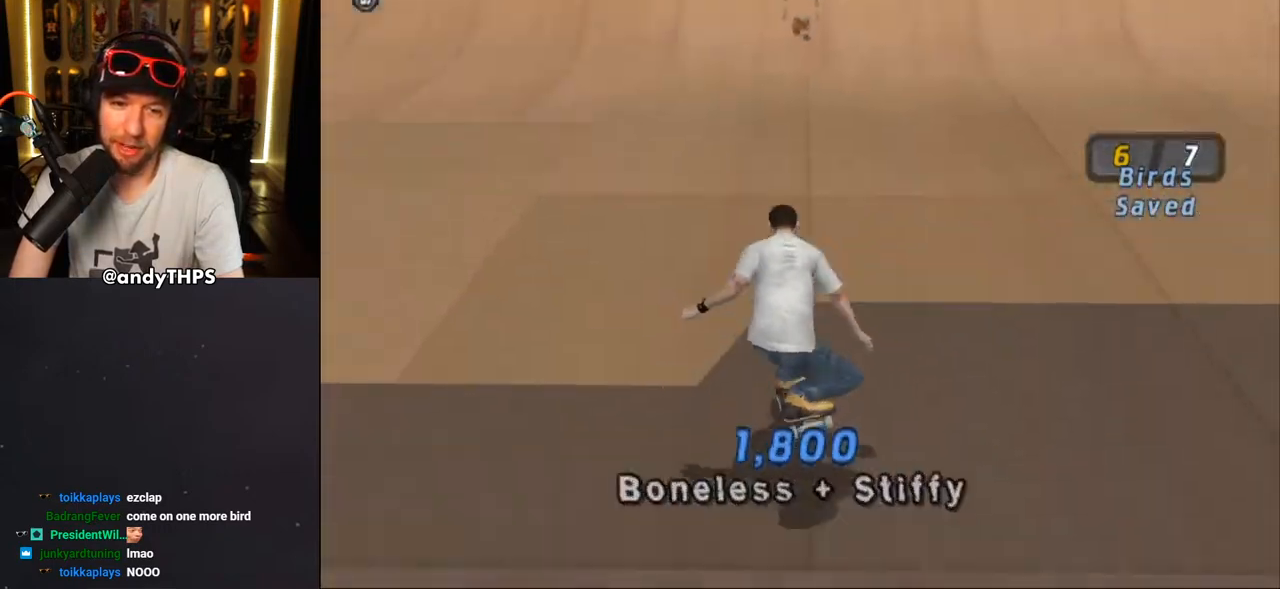
{"buttons": ["CROSS", "DPAD_UP"], "left_stick": "center", "right_stick": "center", "events": [[33, "DPAD_LEFT", "up"], [200, "DPAD_RIGHT", "down"], [367, "DPAD_RIGHT", "up"], [500, "DPAD_UP", "down"]]}
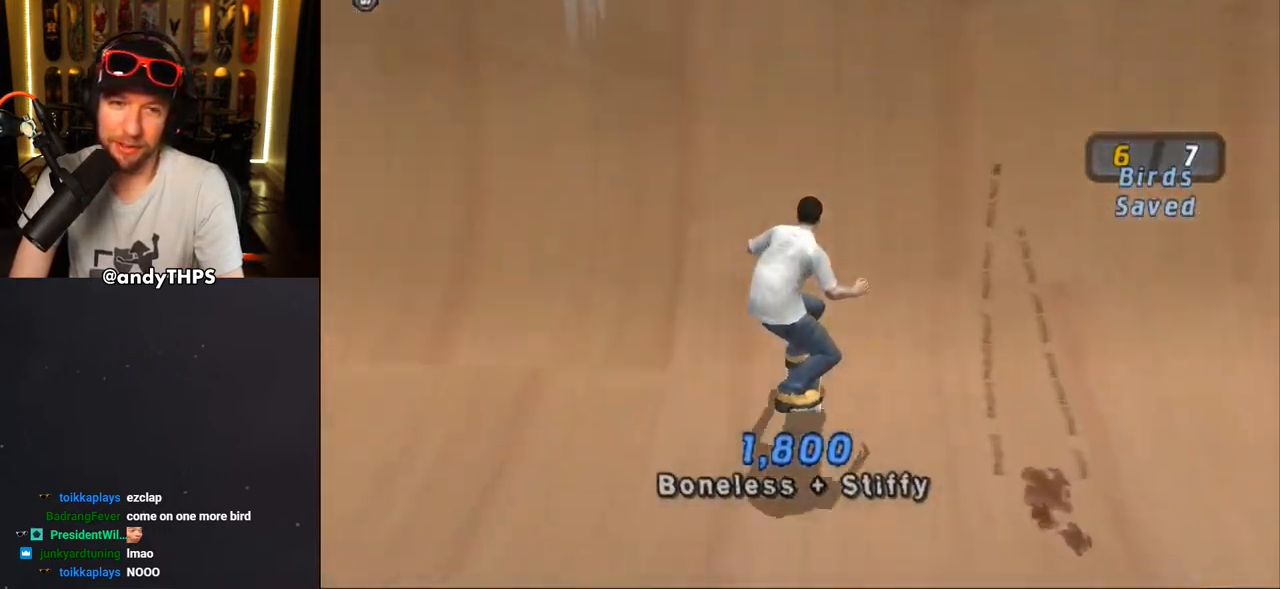
{"buttons": ["CIRCLE", "L1"], "left_stick": "center", "right_stick": "center", "events": [[67, "DPAD_UP", "up"], [150, "DPAD_RIGHT", "down"], [200, "CROSS", "up"], [233, "DPAD_RIGHT", "up"], [300, "CIRCLE", "down"], [300, "DPAD_RIGHT", "down"], [317, "L1", "down"], [450, "DPAD_RIGHT", "up"]]}
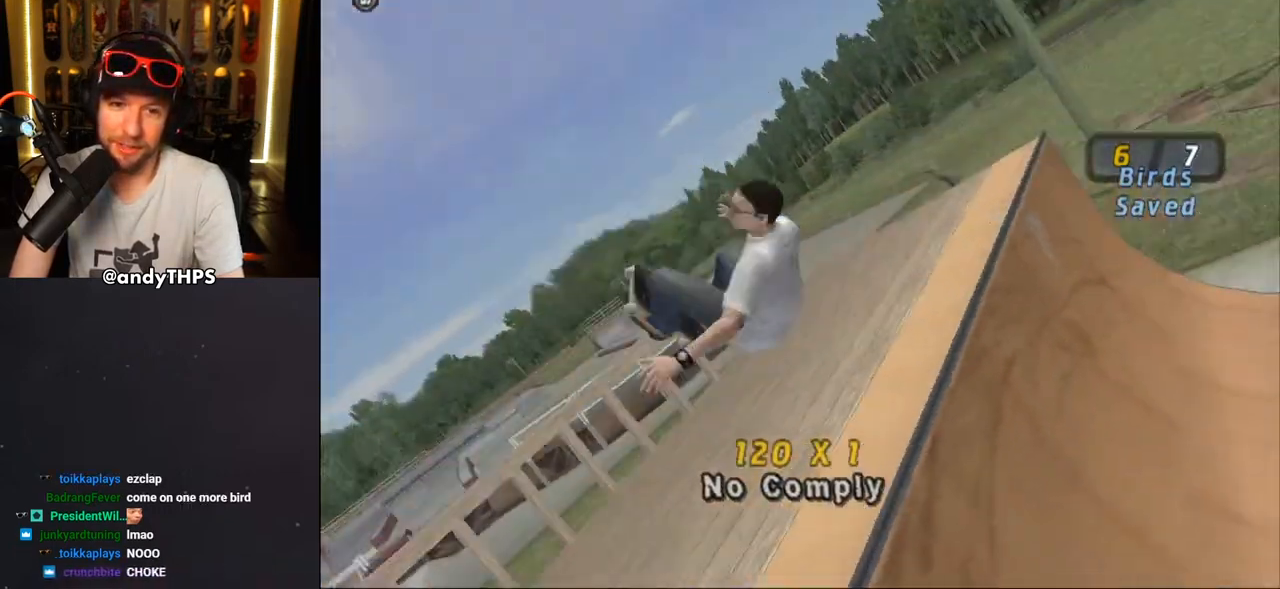
{"buttons": [], "left_stick": "center", "right_stick": "center", "events": [[333, "L1", "up"], [433, "CIRCLE", "up"]]}